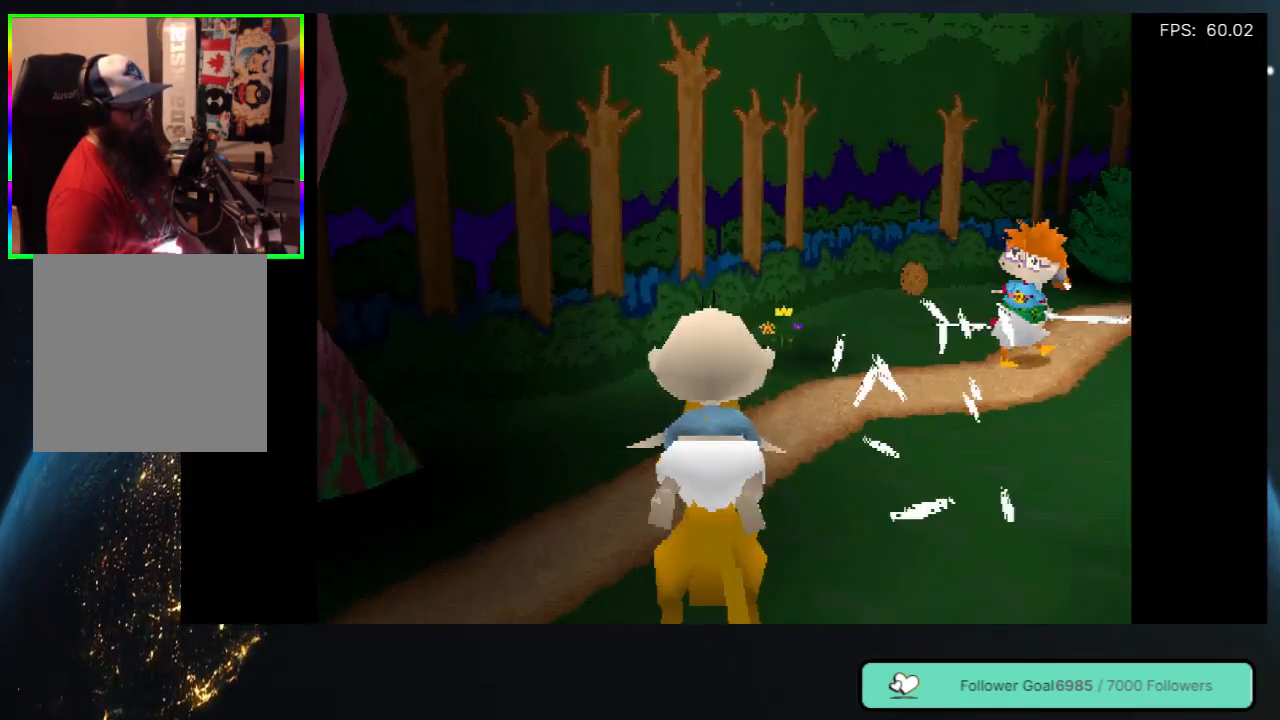
Gameplay with a controller (Xbox layout); each line is a JSON object with the inputs held at the frame after it. "events" lists button and stick changes between this image and that frame as [ms after this image, input, new state], when the widget could be followed in between. Not read: L3 R3.
{"buttons": ["DPAD_UP", "DPAD_RIGHT"], "left_stick": "center", "right_stick": "center", "events": [[117, "DPAD_RIGHT", "down"], [267, "DPAD_RIGHT", "up"], [450, "DPAD_RIGHT", "down"]]}
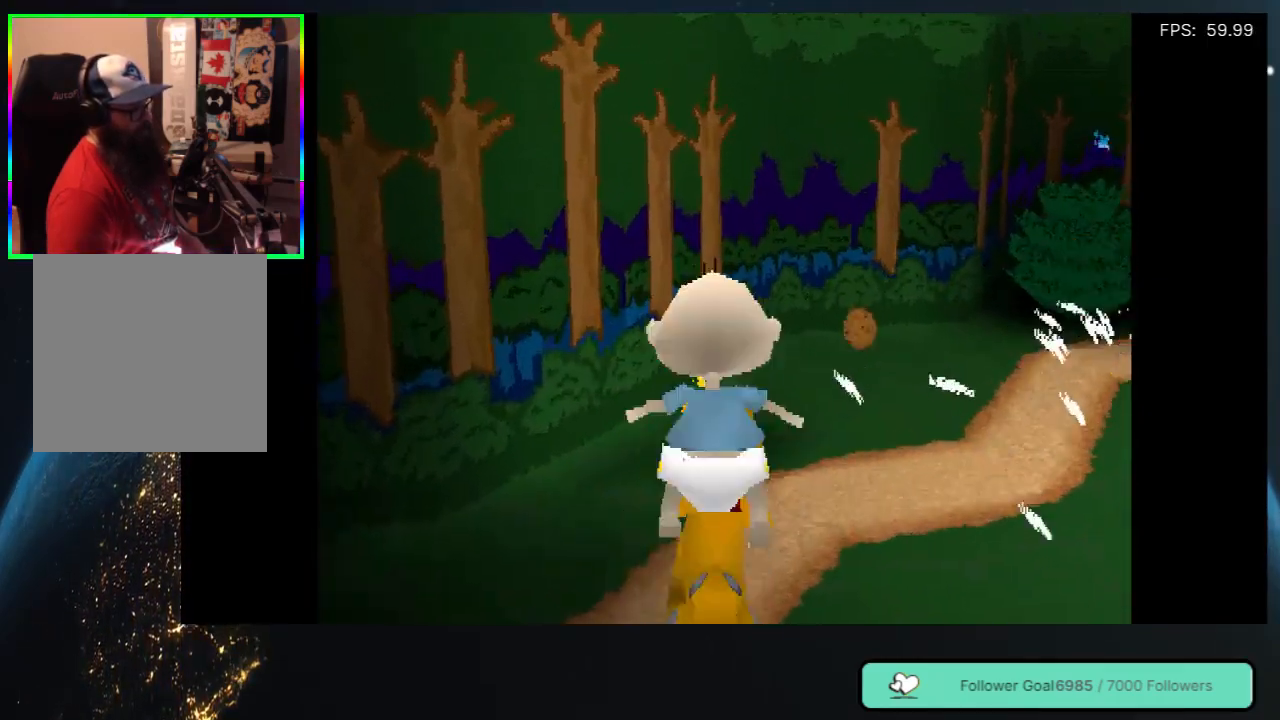
{"buttons": ["DPAD_UP"], "left_stick": "center", "right_stick": "center", "events": [[400, "DPAD_RIGHT", "up"]]}
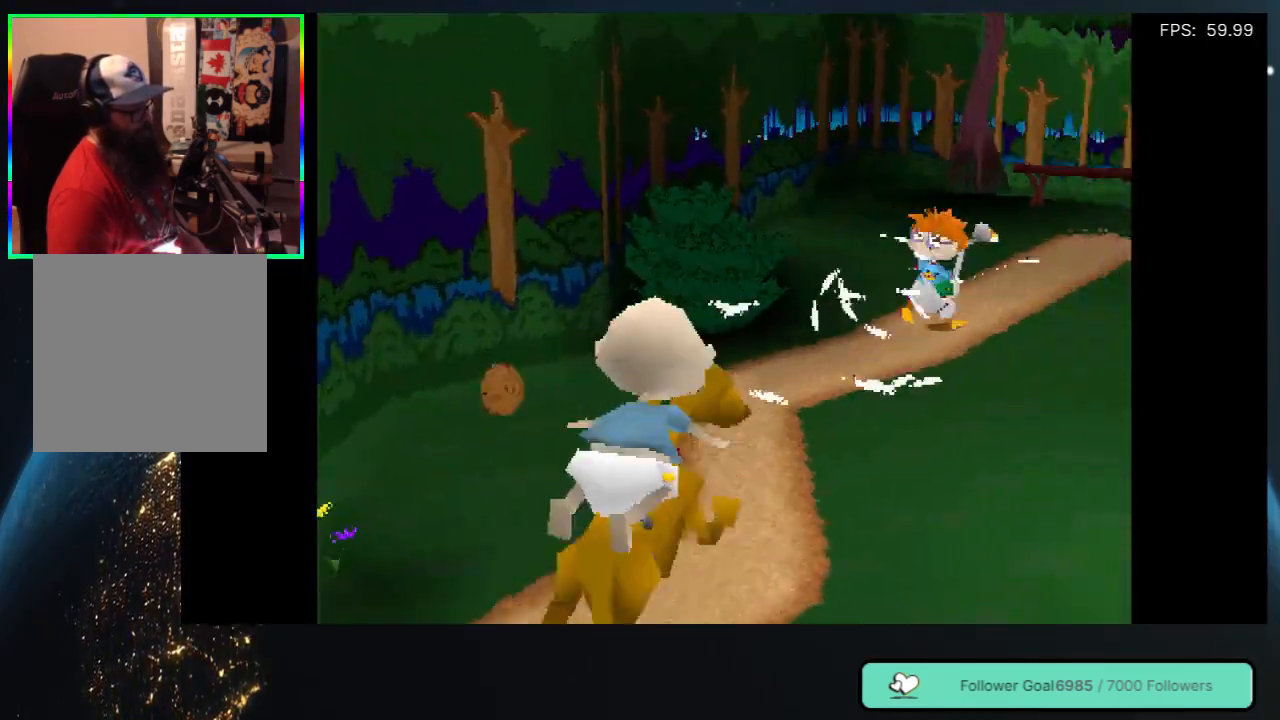
{"buttons": ["DPAD_UP"], "left_stick": "center", "right_stick": "center", "events": [[100, "DPAD_RIGHT", "down"], [350, "DPAD_RIGHT", "up"]]}
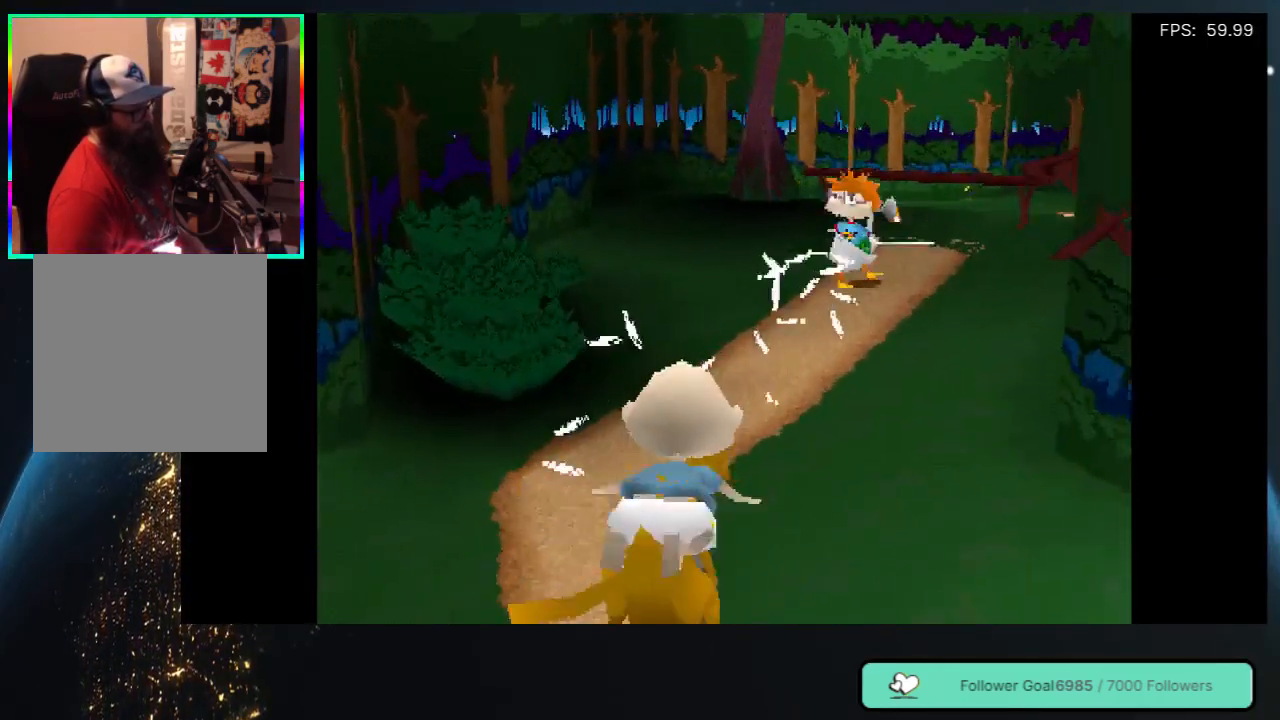
{"buttons": ["DPAD_UP", "DPAD_RIGHT"], "left_stick": "center", "right_stick": "center", "events": [[450, "DPAD_RIGHT", "down"]]}
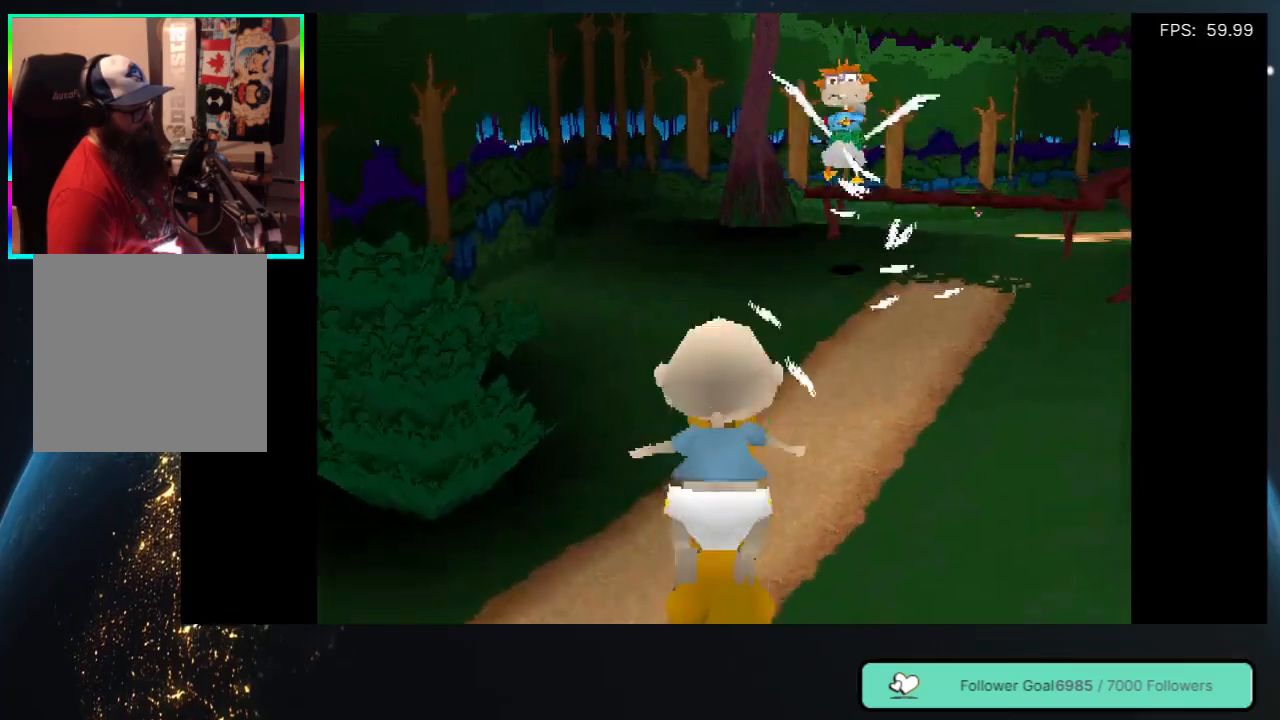
{"buttons": ["DPAD_UP", "DPAD_RIGHT"], "left_stick": "center", "right_stick": "center", "events": [[50, "DPAD_RIGHT", "up"], [500, "DPAD_RIGHT", "down"]]}
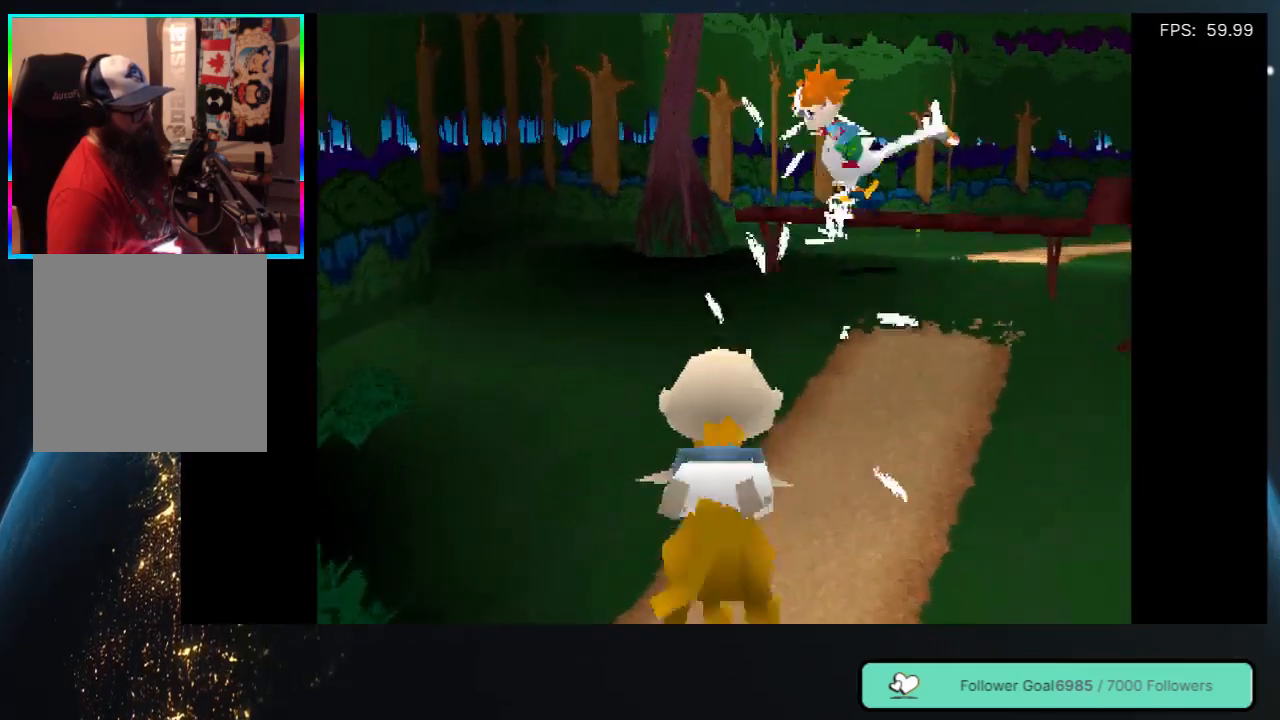
{"buttons": ["DPAD_UP"], "left_stick": "center", "right_stick": "center", "events": [[150, "DPAD_RIGHT", "up"]]}
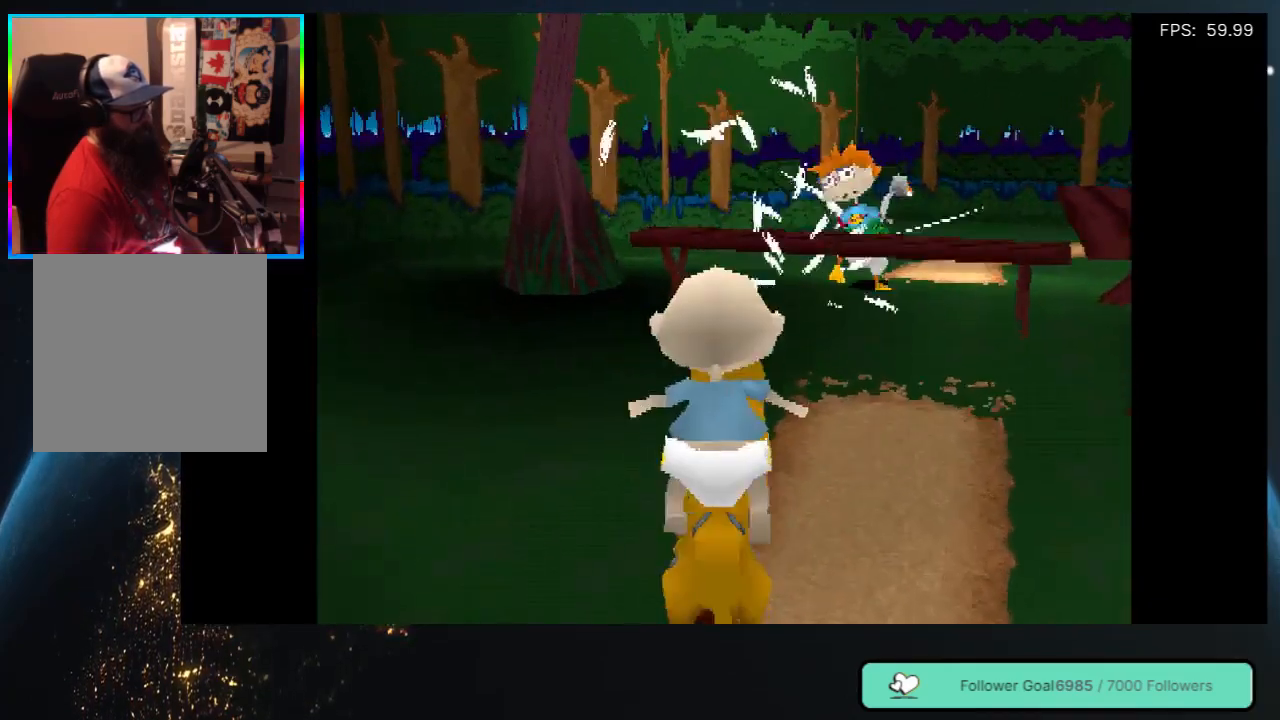
{"buttons": ["A", "DPAD_UP"], "left_stick": "center", "right_stick": "center", "events": [[67, "DPAD_RIGHT", "down"], [283, "DPAD_RIGHT", "up"], [450, "A", "down"]]}
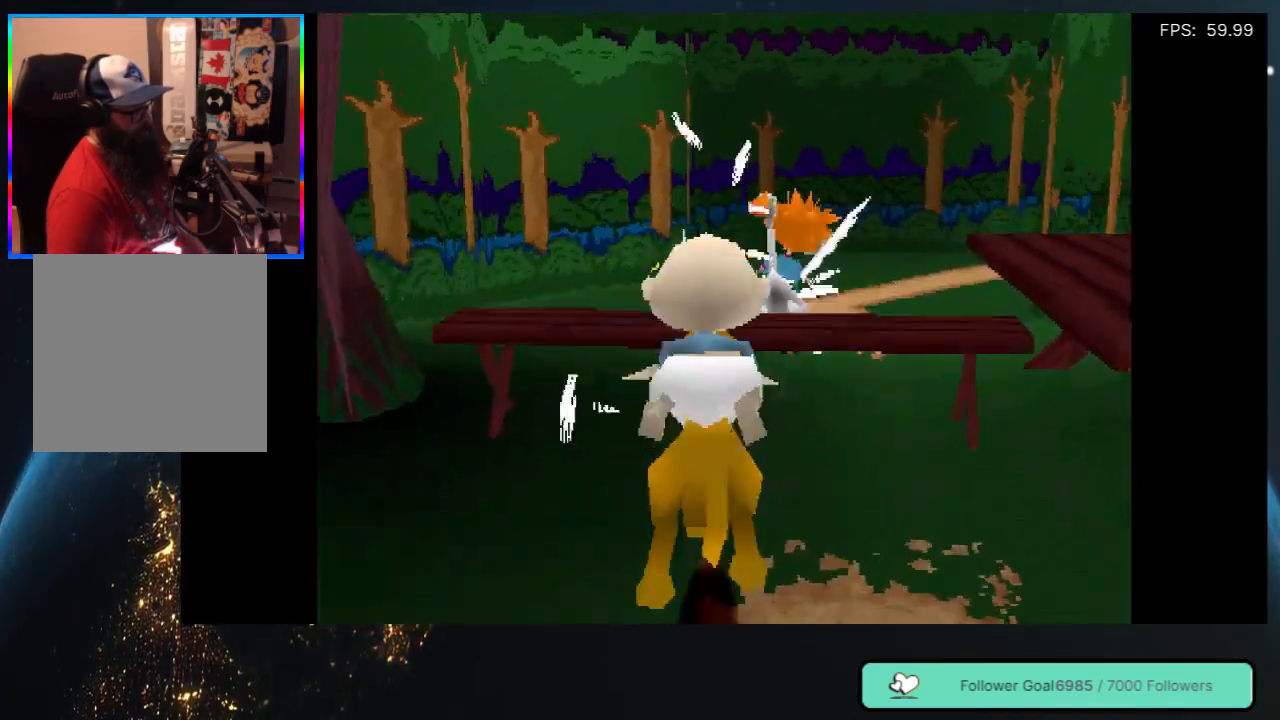
{"buttons": ["DPAD_UP"], "left_stick": "center", "right_stick": "center", "events": [[267, "A", "up"]]}
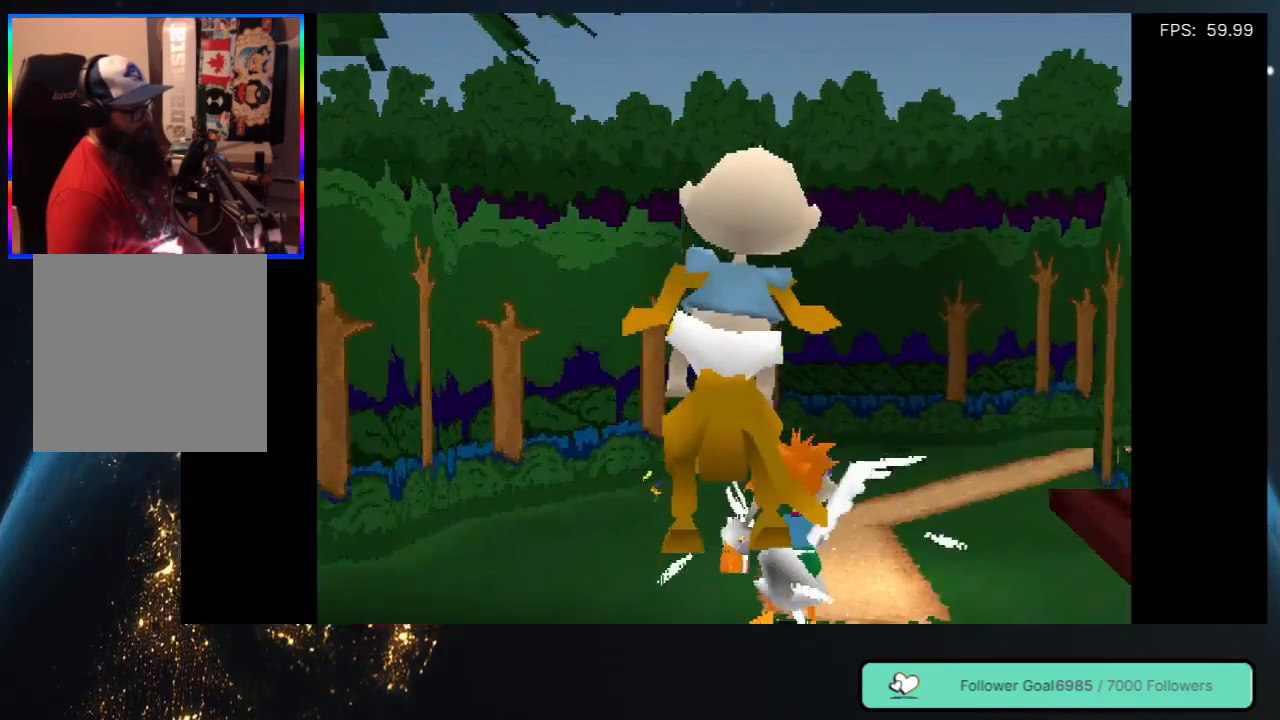
{"buttons": ["DPAD_UP"], "left_stick": "center", "right_stick": "center", "events": [[83, "DPAD_RIGHT", "down"], [283, "DPAD_RIGHT", "up"]]}
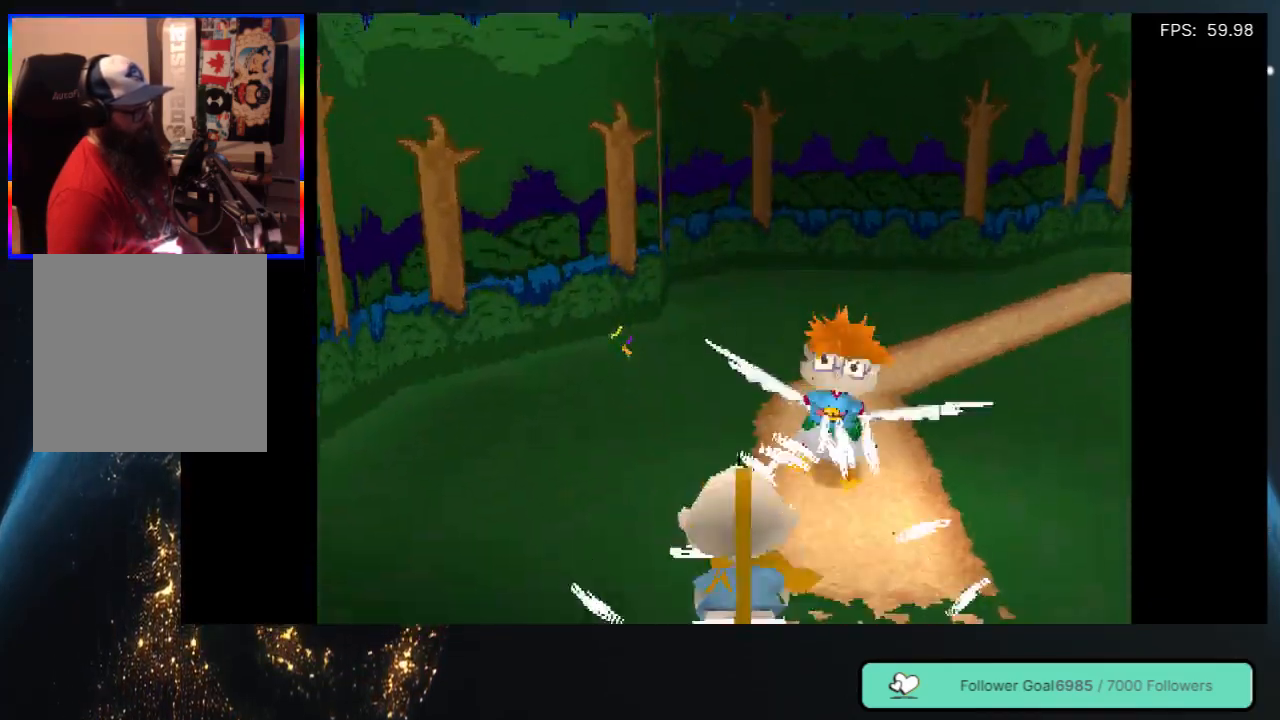
{"buttons": ["DPAD_UP"], "left_stick": "center", "right_stick": "center", "events": [[33, "DPAD_RIGHT", "down"], [433, "DPAD_RIGHT", "up"]]}
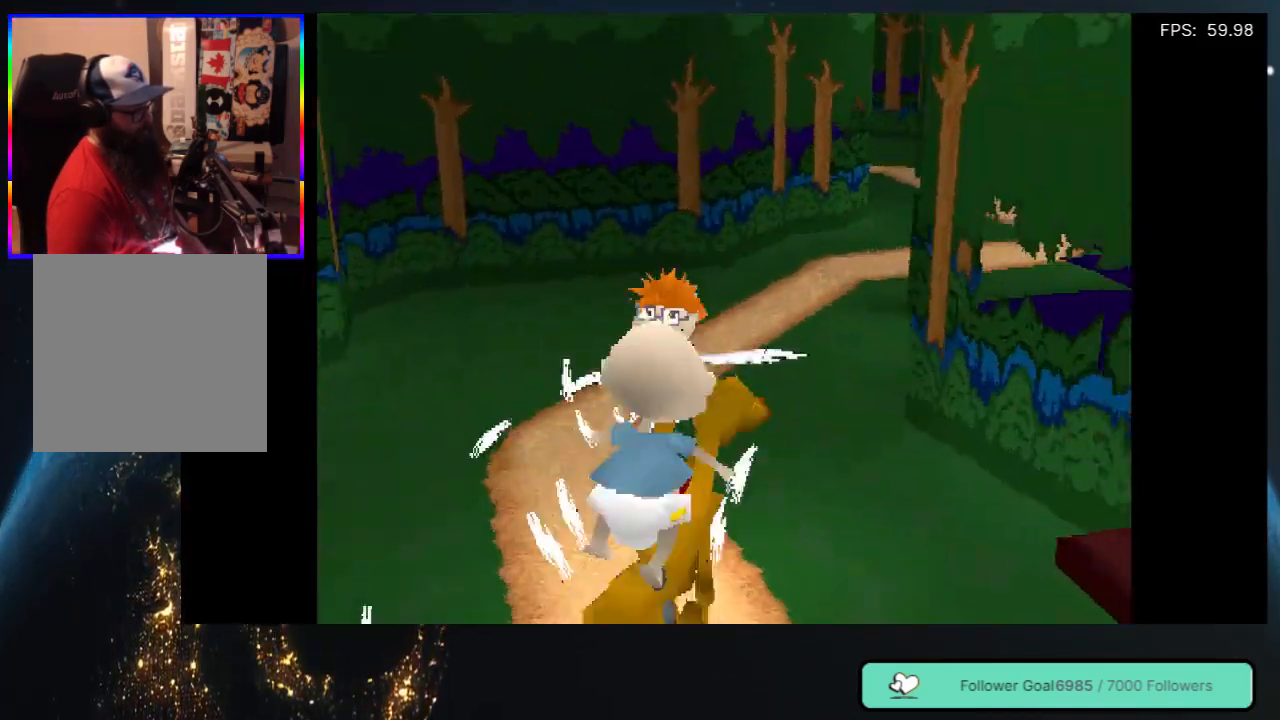
{"buttons": ["DPAD_UP"], "left_stick": "center", "right_stick": "center", "events": []}
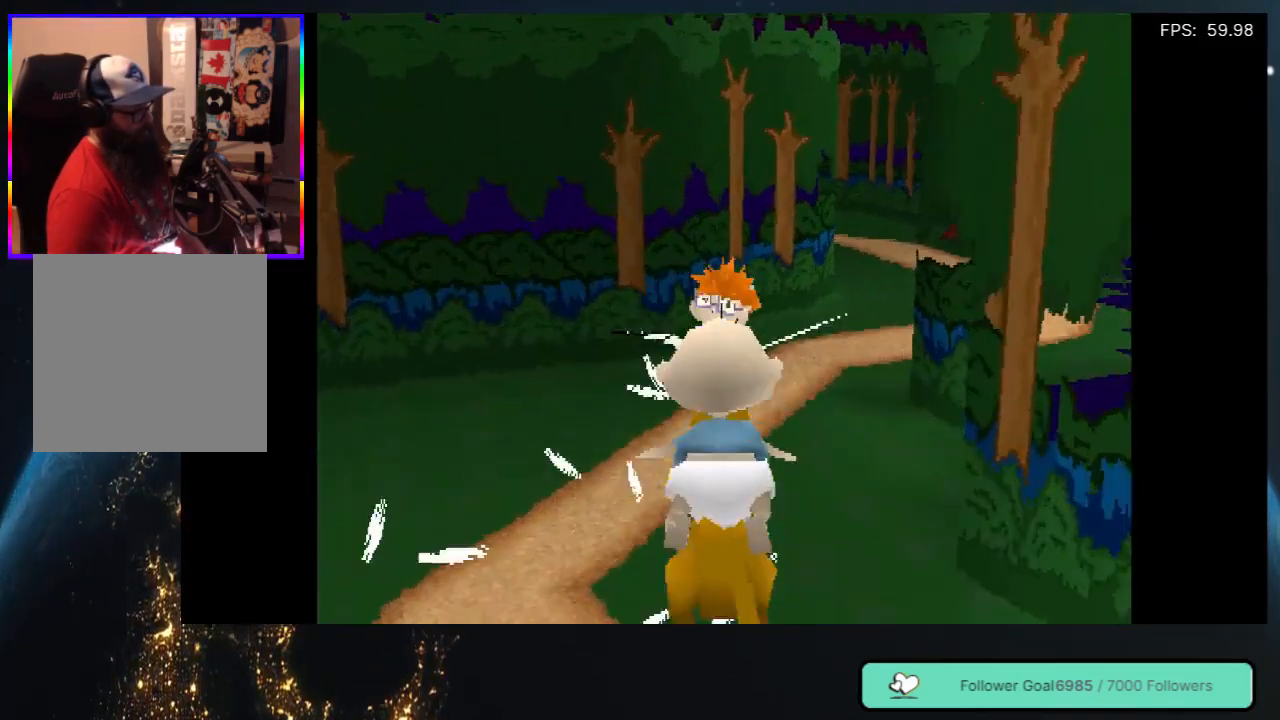
{"buttons": ["DPAD_UP"], "left_stick": "center", "right_stick": "center", "events": []}
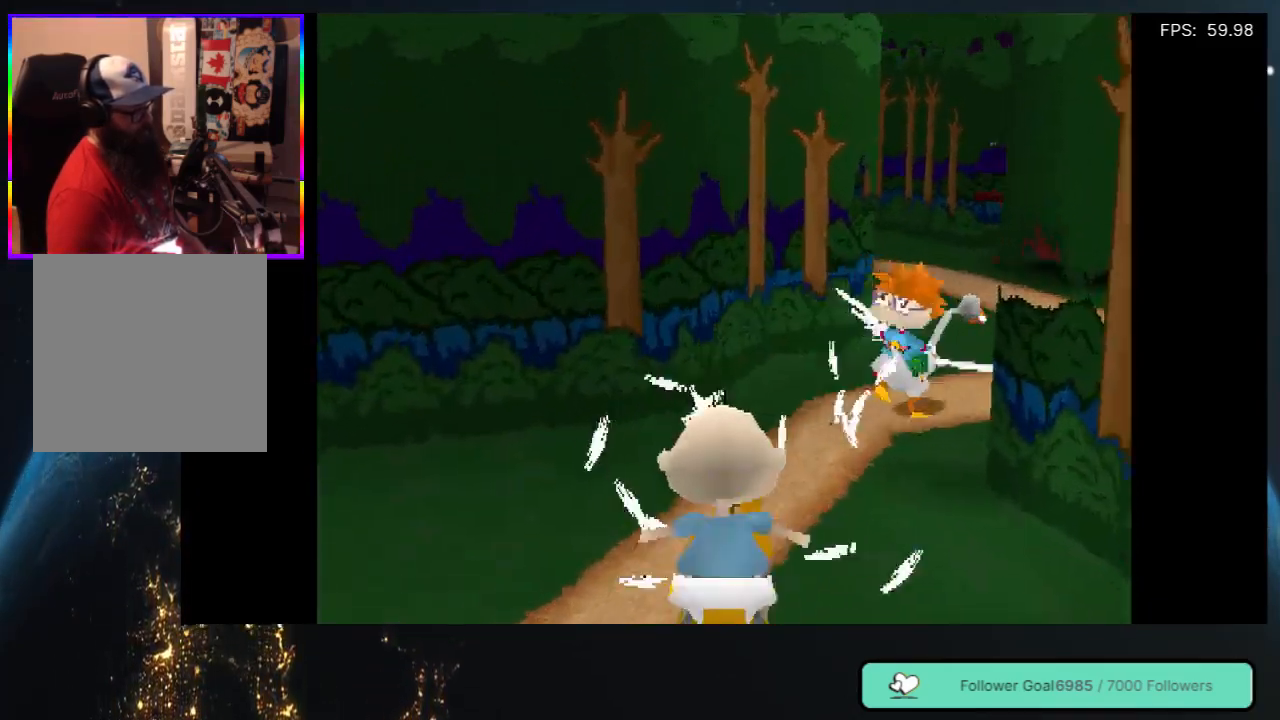
{"buttons": ["DPAD_UP", "DPAD_RIGHT"], "left_stick": "center", "right_stick": "center", "events": [[67, "DPAD_RIGHT", "down"], [250, "DPAD_RIGHT", "up"], [500, "DPAD_RIGHT", "down"]]}
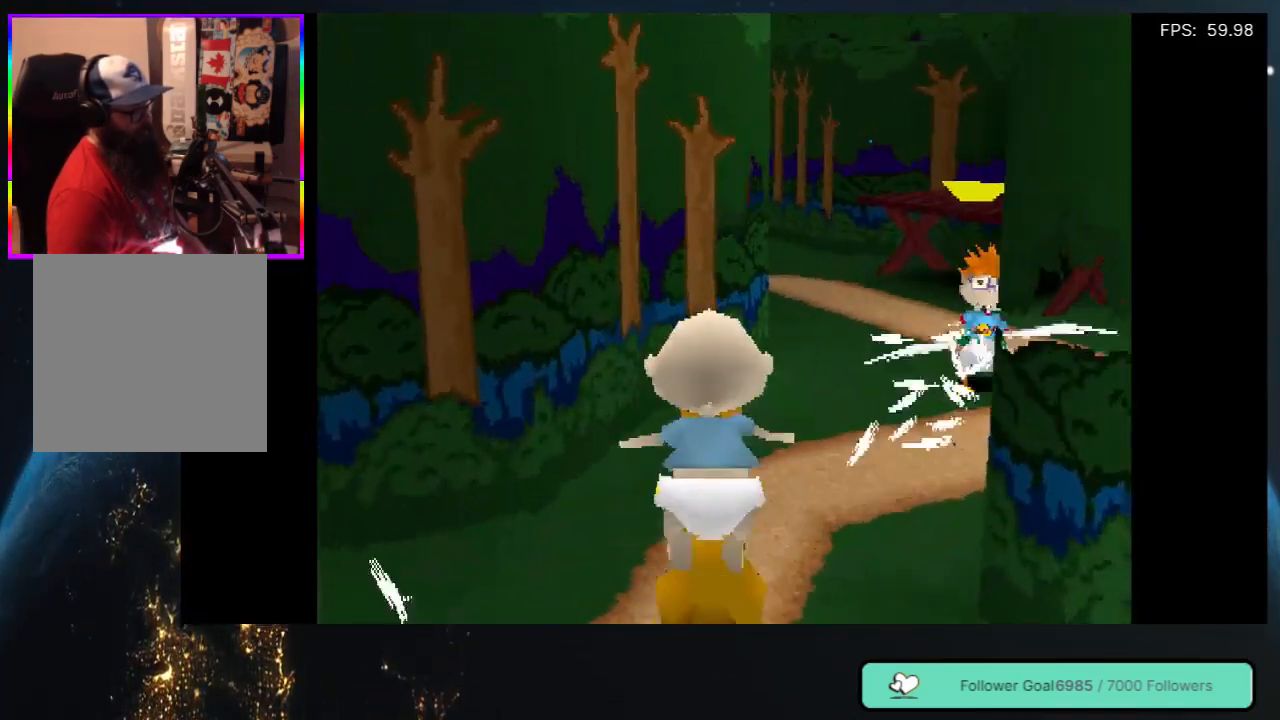
{"buttons": ["DPAD_UP", "DPAD_RIGHT"], "left_stick": "center", "right_stick": "center", "events": []}
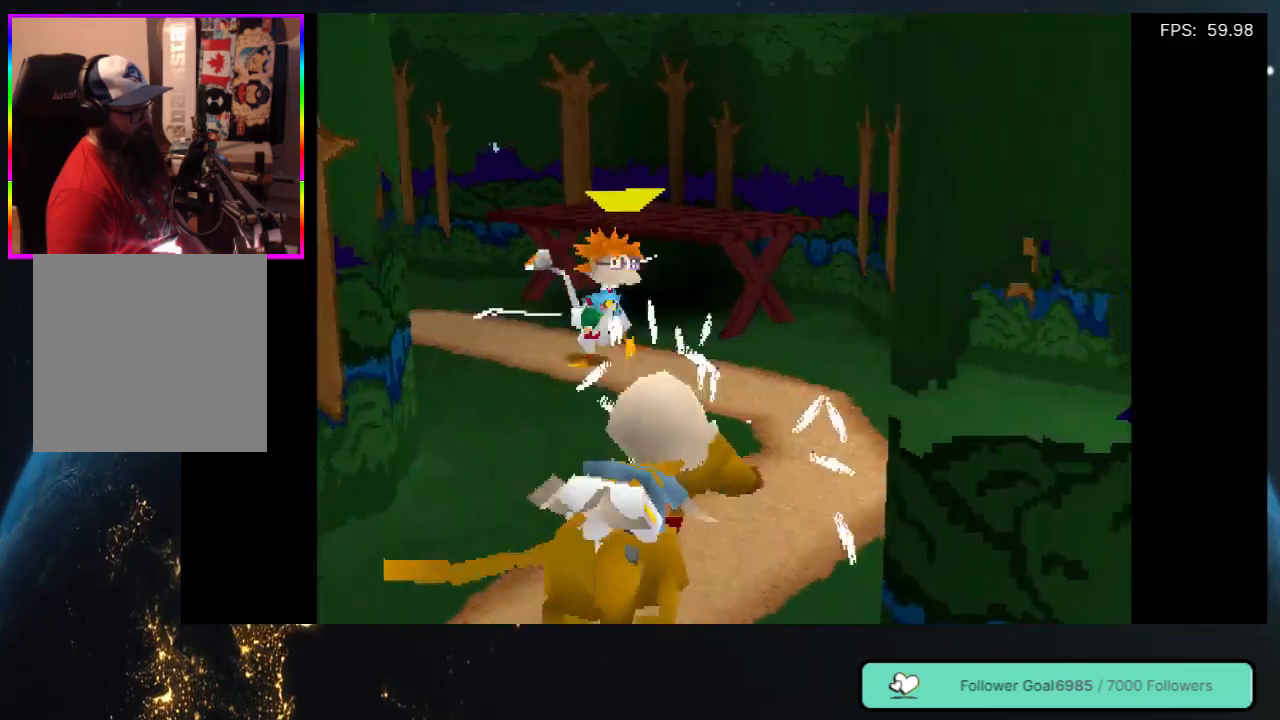
{"buttons": ["DPAD_UP", "DPAD_LEFT"], "left_stick": "center", "right_stick": "center", "events": [[150, "DPAD_RIGHT", "up"], [200, "DPAD_LEFT", "down"]]}
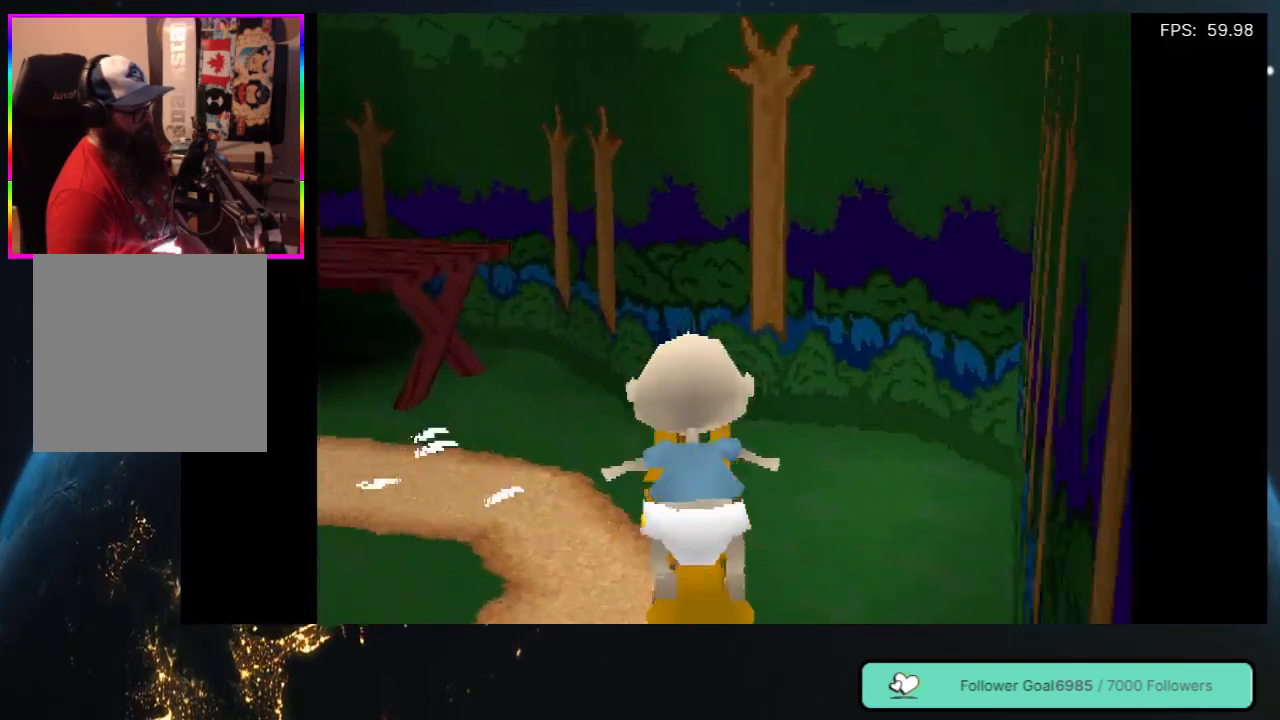
{"buttons": ["DPAD_UP", "DPAD_LEFT"], "left_stick": "center", "right_stick": "center", "events": []}
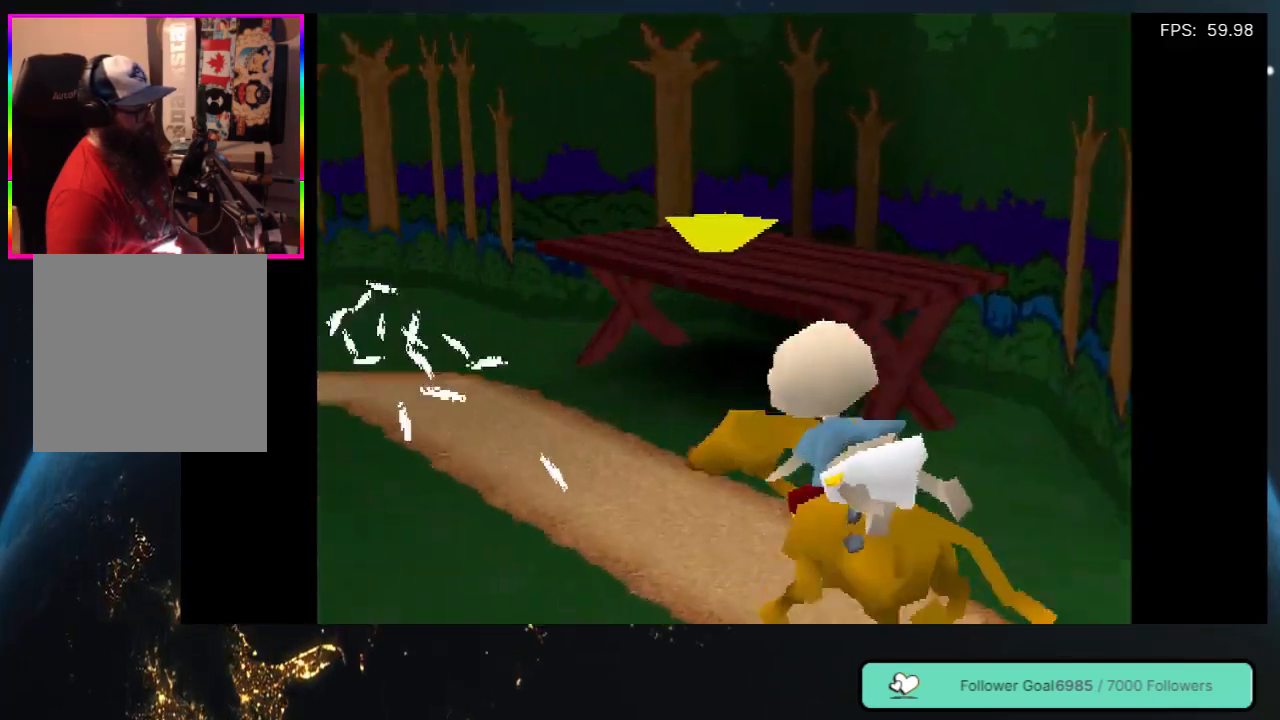
{"buttons": ["DPAD_UP"], "left_stick": "center", "right_stick": "center", "events": [[150, "DPAD_LEFT", "up"]]}
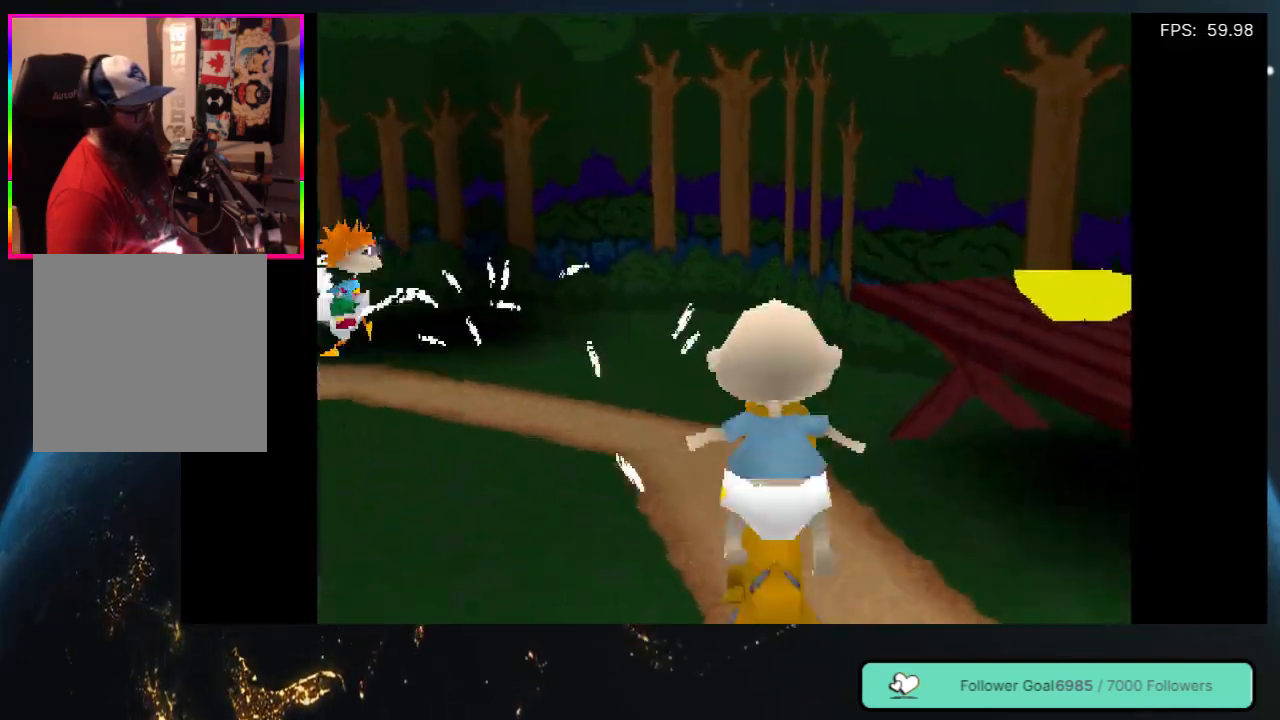
{"buttons": ["DPAD_UP"], "left_stick": "center", "right_stick": "center", "events": [[83, "DPAD_LEFT", "down"], [467, "DPAD_LEFT", "up"]]}
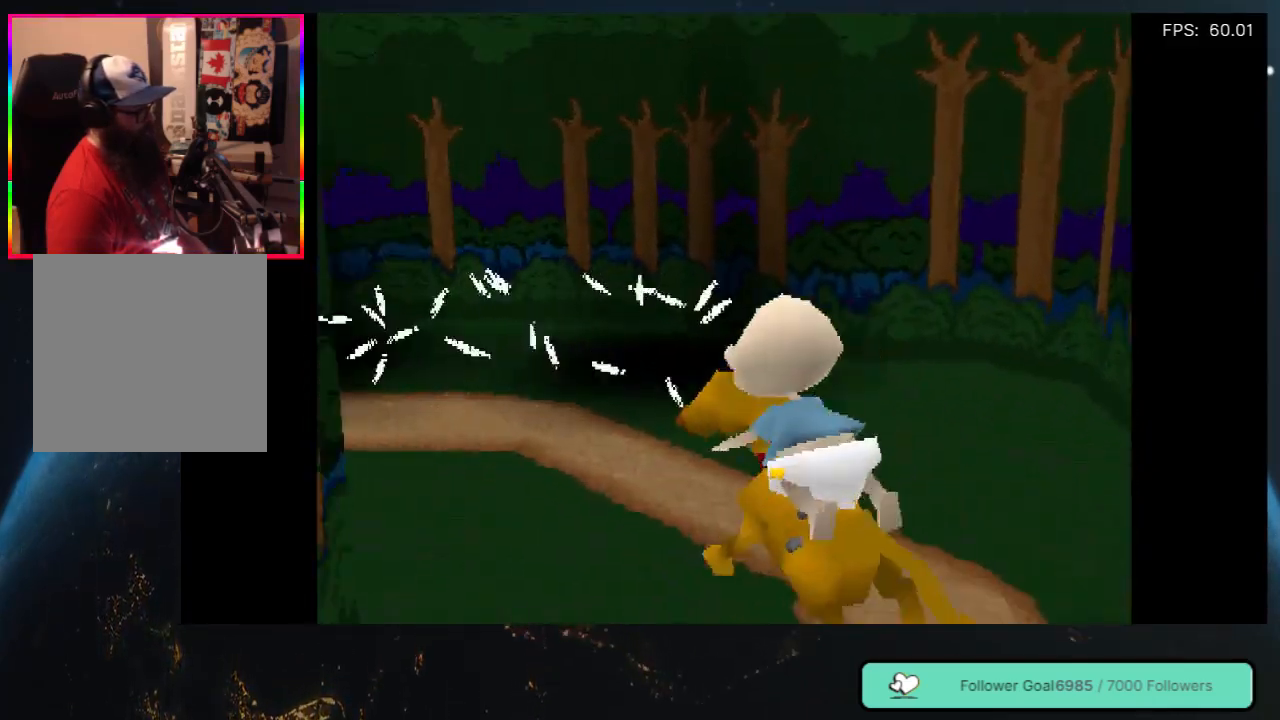
{"buttons": ["DPAD_UP", "DPAD_LEFT"], "left_stick": "center", "right_stick": "center", "events": [[200, "DPAD_LEFT", "down"]]}
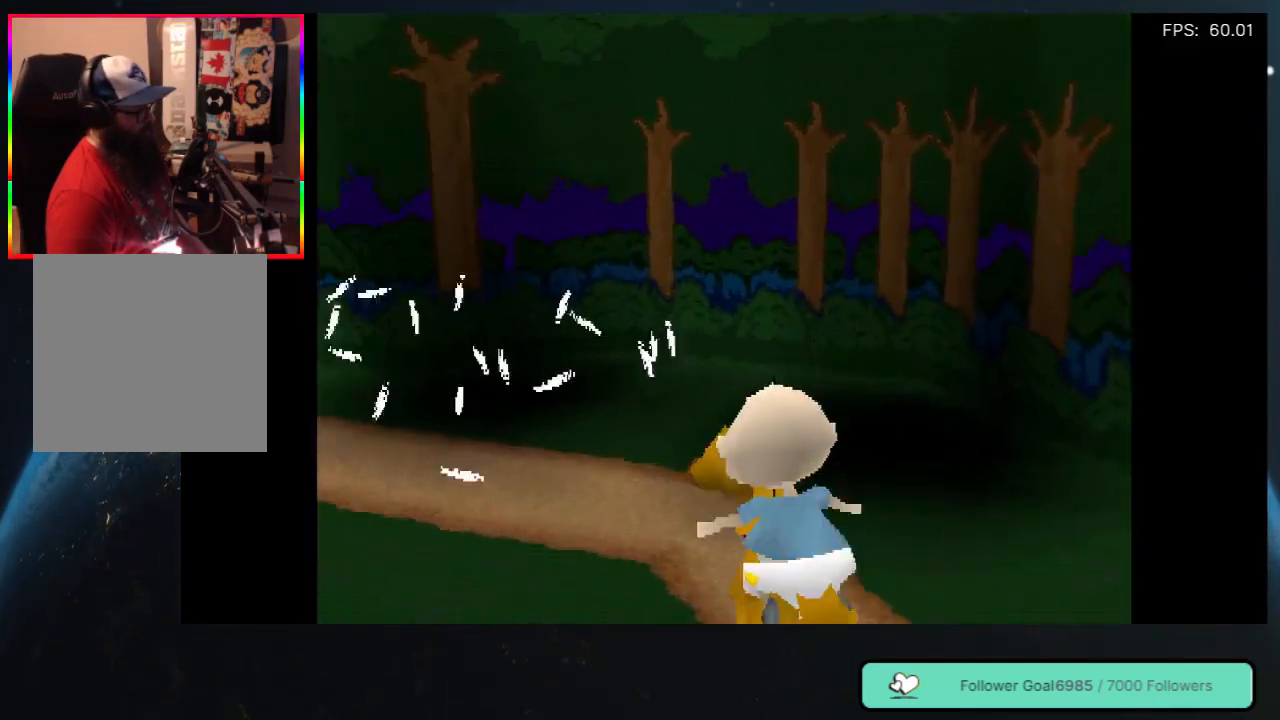
{"buttons": ["DPAD_UP"], "left_stick": "center", "right_stick": "center", "events": [[450, "DPAD_LEFT", "up"]]}
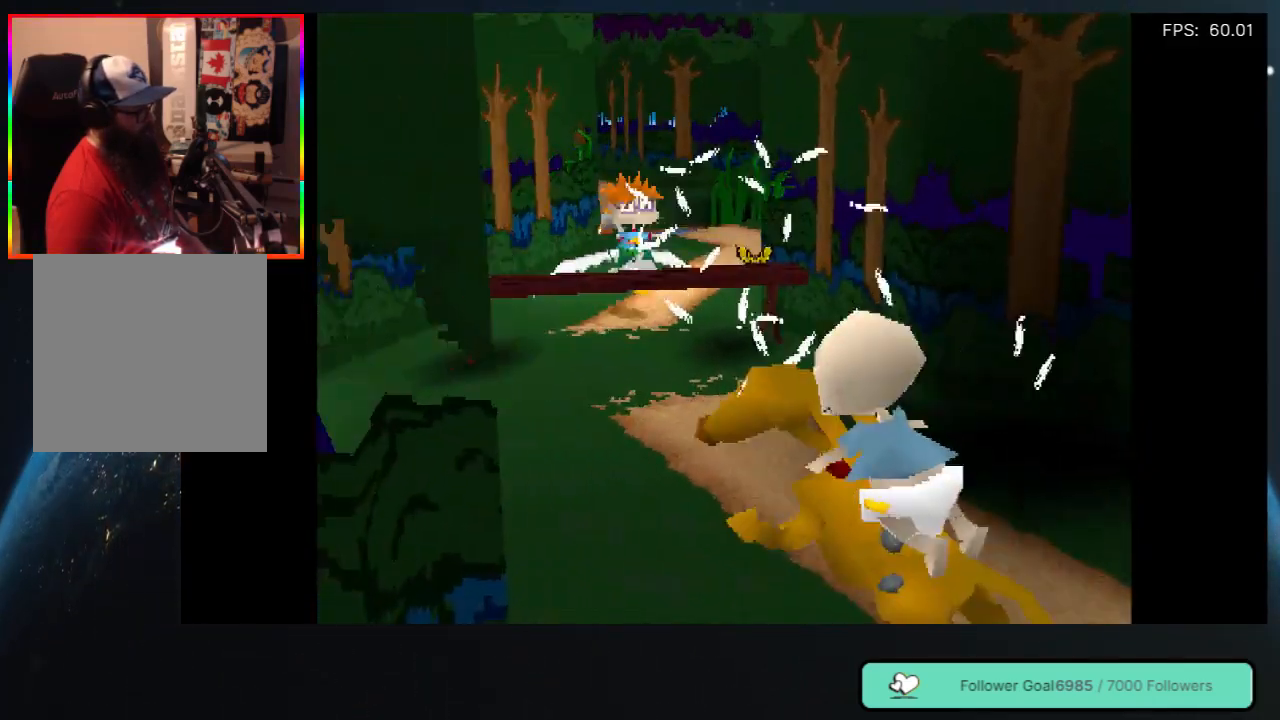
{"buttons": ["DPAD_UP"], "left_stick": "center", "right_stick": "center", "events": []}
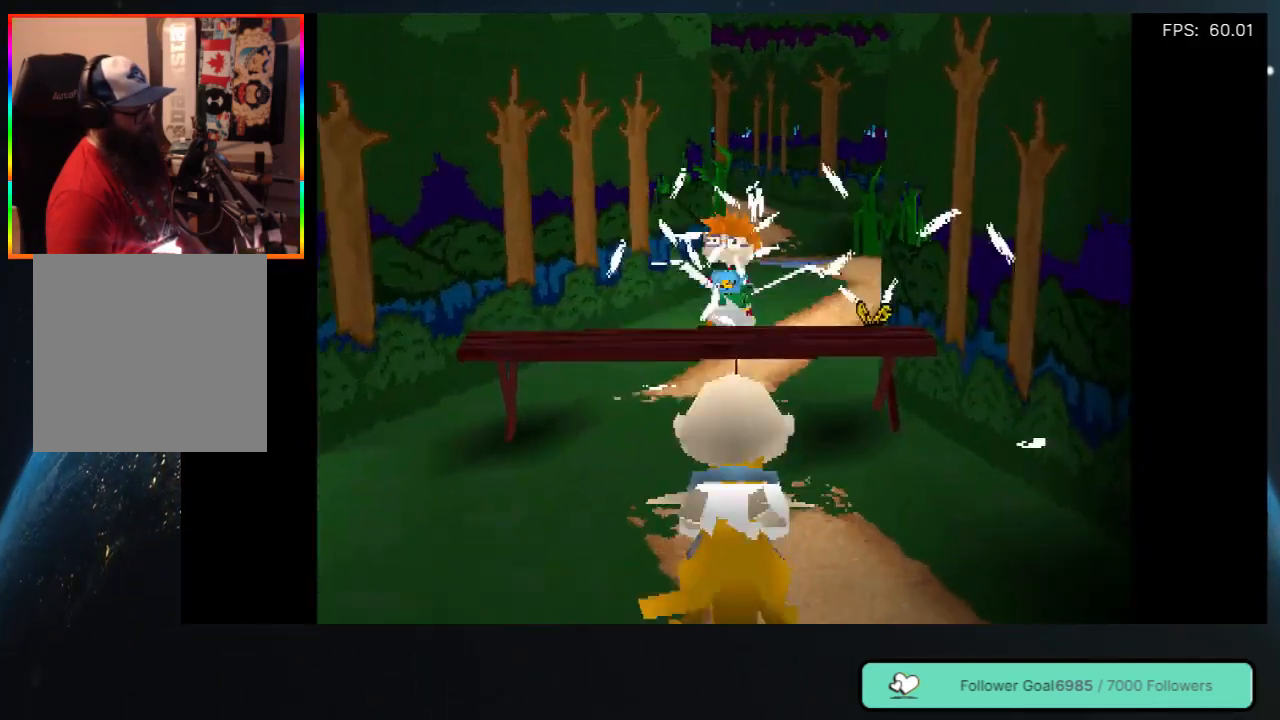
{"buttons": ["A", "DPAD_UP"], "left_stick": "center", "right_stick": "center", "events": [[100, "A", "down"]]}
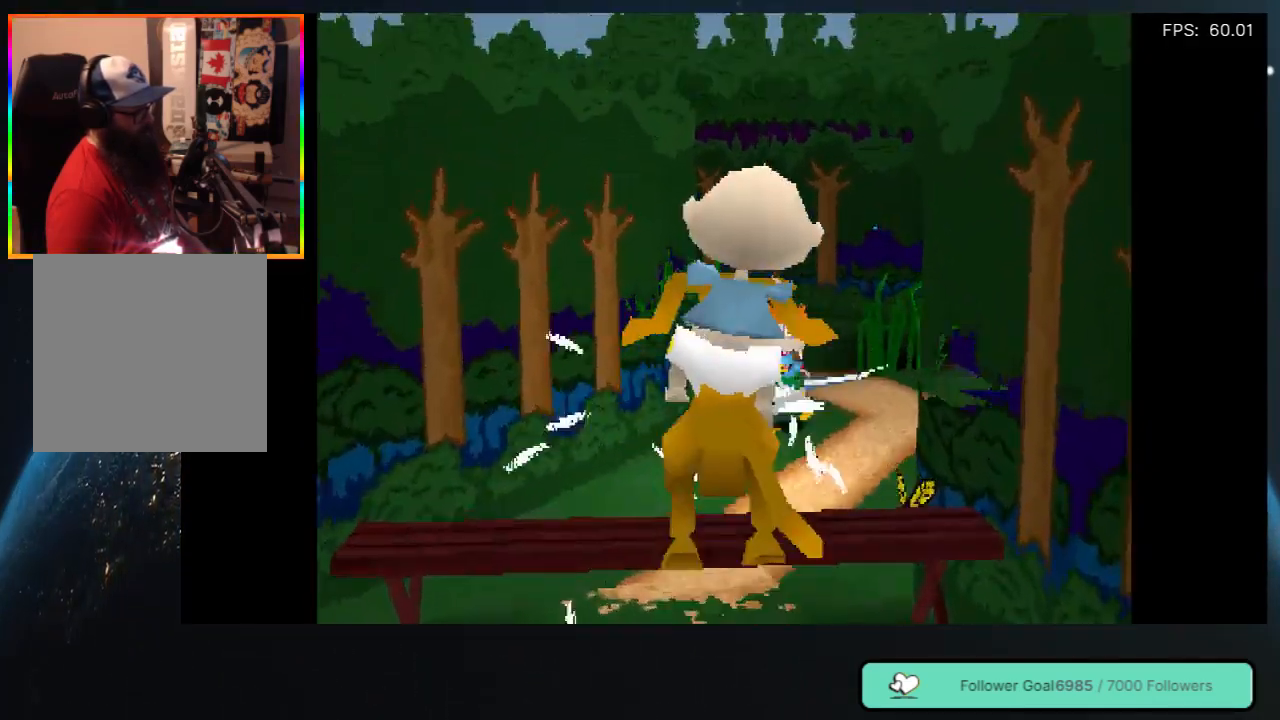
{"buttons": ["DPAD_UP", "DPAD_RIGHT"], "left_stick": "center", "right_stick": "center", "events": [[183, "A", "up"], [500, "DPAD_RIGHT", "down"]]}
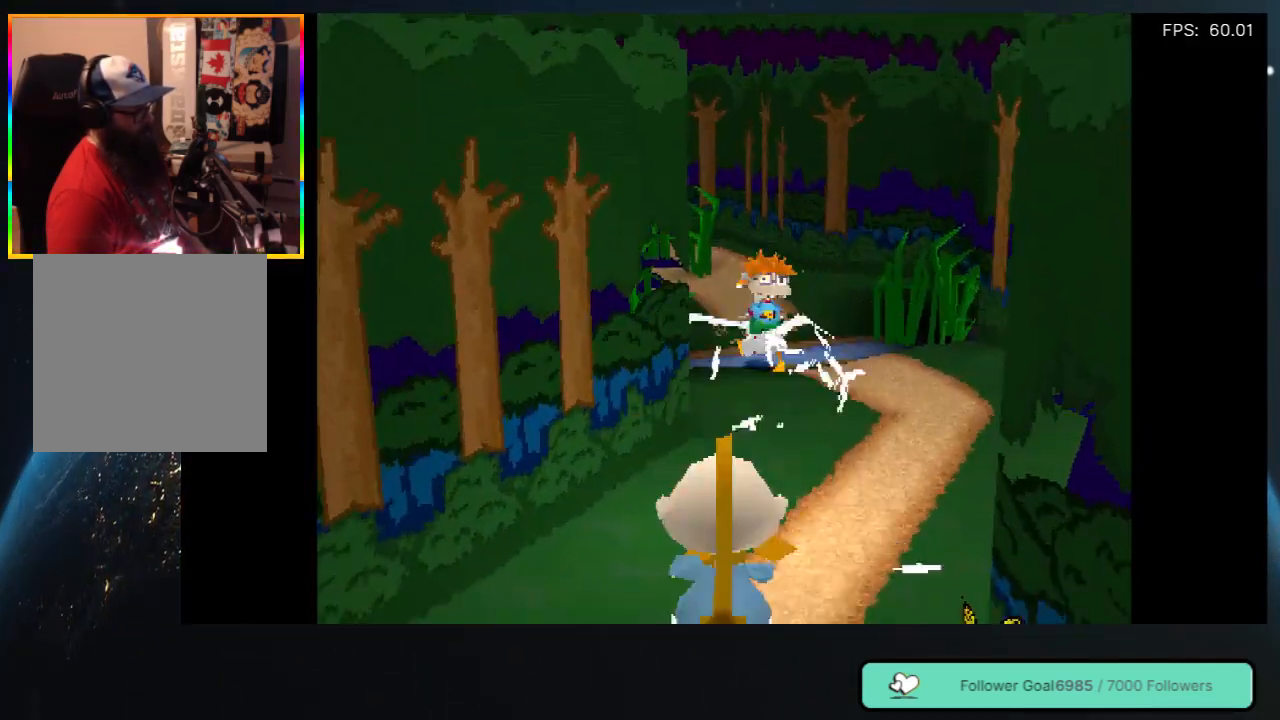
{"buttons": ["DPAD_UP"], "left_stick": "center", "right_stick": "center", "events": [[300, "DPAD_RIGHT", "up"]]}
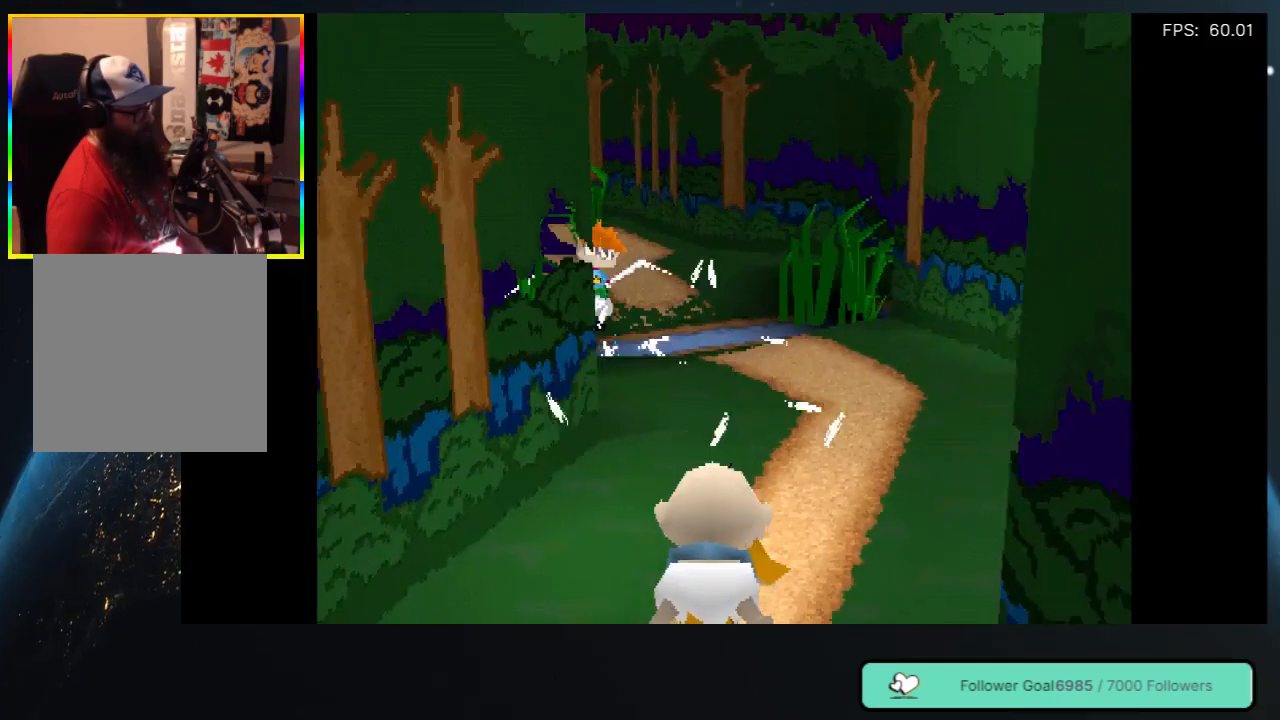
{"buttons": ["DPAD_UP"], "left_stick": "center", "right_stick": "center", "events": []}
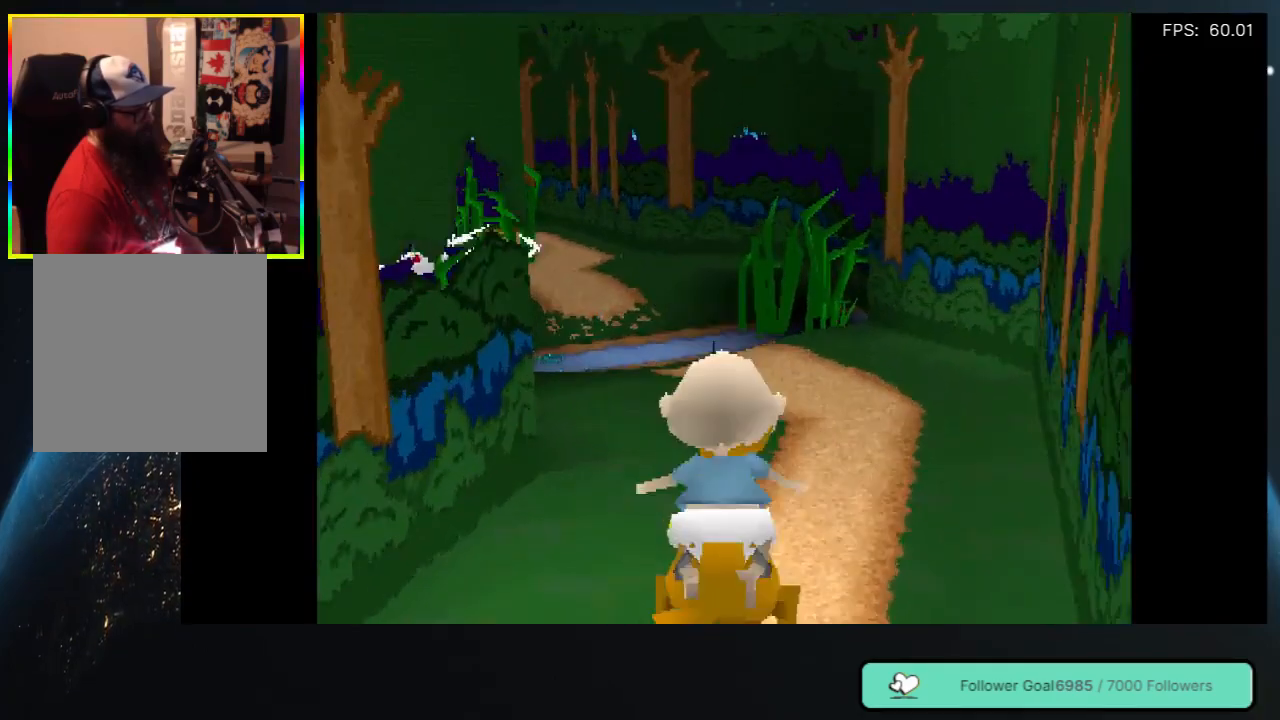
{"buttons": ["DPAD_UP"], "left_stick": "center", "right_stick": "center", "events": [[217, "DPAD_LEFT", "down"], [367, "DPAD_LEFT", "up"]]}
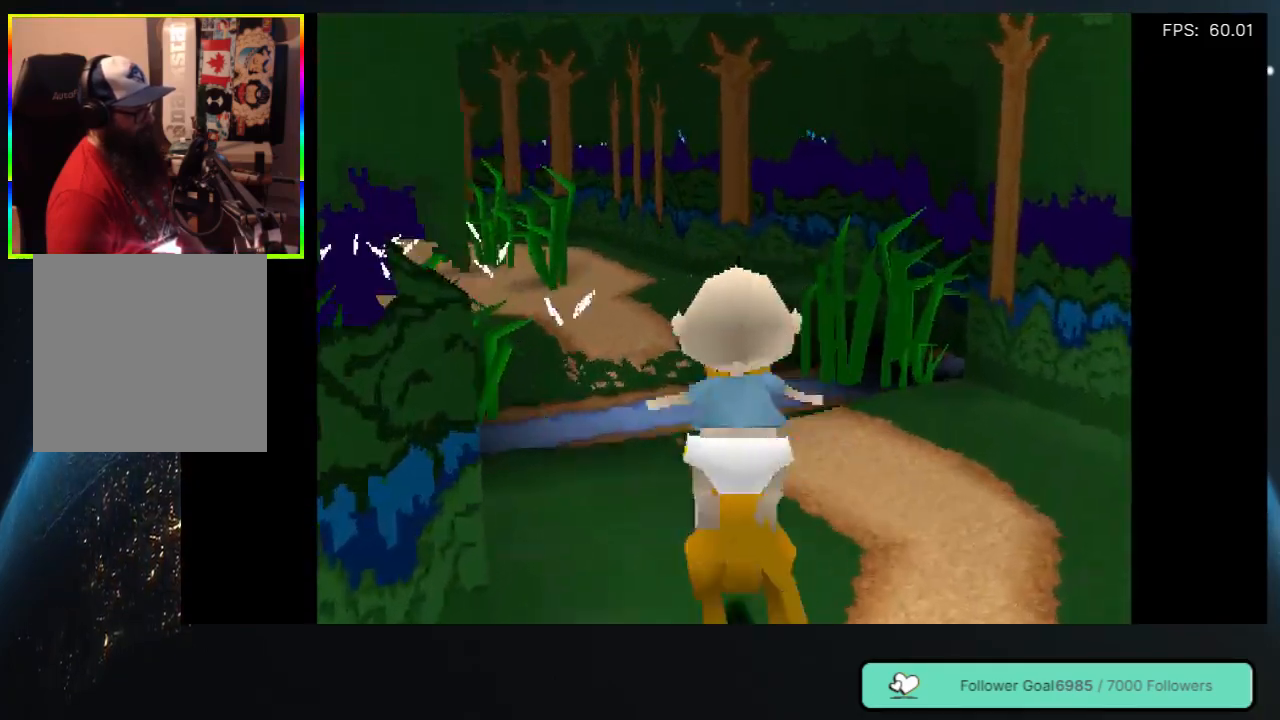
{"buttons": ["A", "DPAD_UP", "DPAD_LEFT"], "left_stick": "center", "right_stick": "center", "events": [[150, "DPAD_LEFT", "down"], [250, "A", "down"]]}
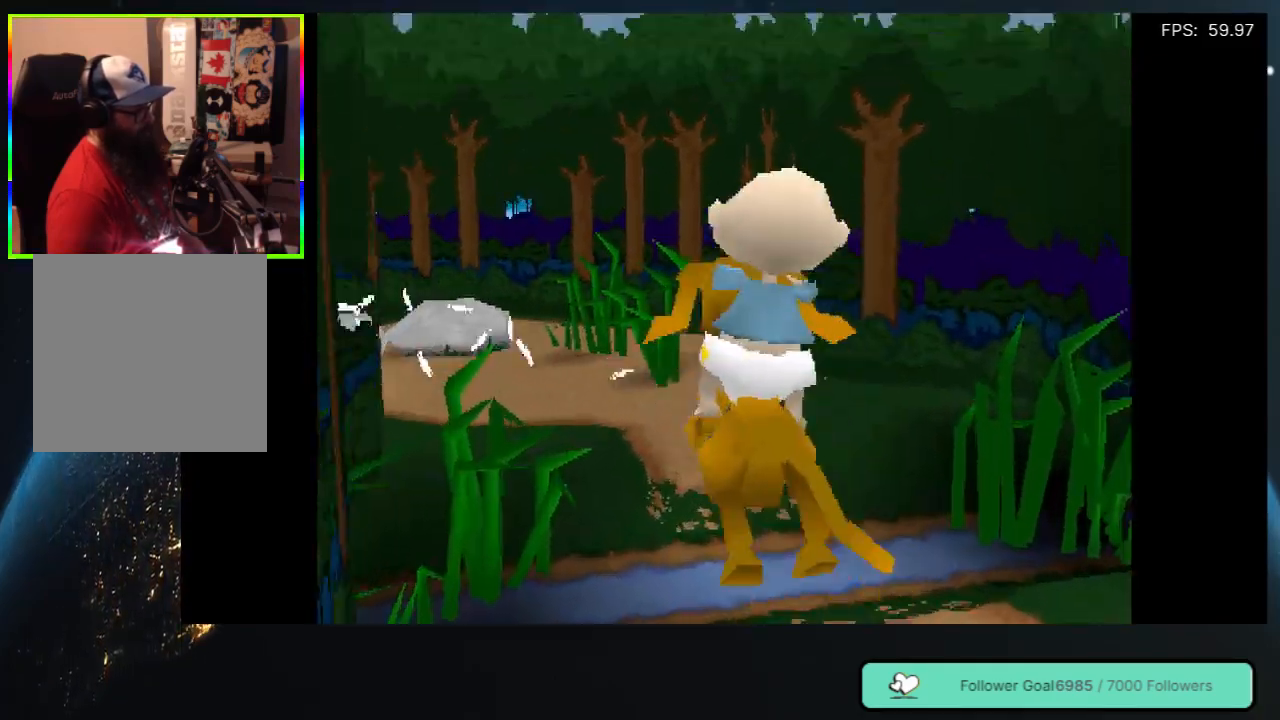
{"buttons": ["DPAD_UP"], "left_stick": "center", "right_stick": "center", "events": [[33, "DPAD_LEFT", "up"], [133, "A", "up"], [233, "DPAD_LEFT", "down"], [400, "DPAD_LEFT", "up"]]}
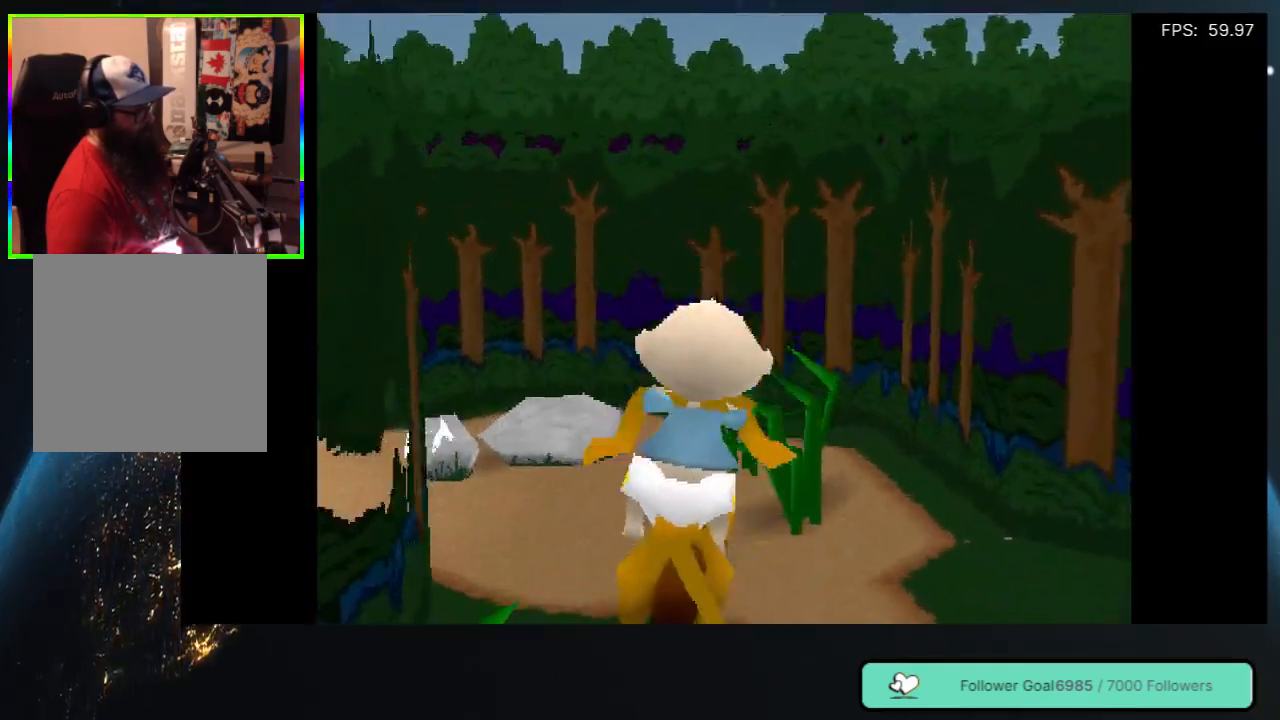
{"buttons": ["DPAD_UP", "DPAD_LEFT"], "left_stick": "center", "right_stick": "center", "events": [[417, "DPAD_LEFT", "down"]]}
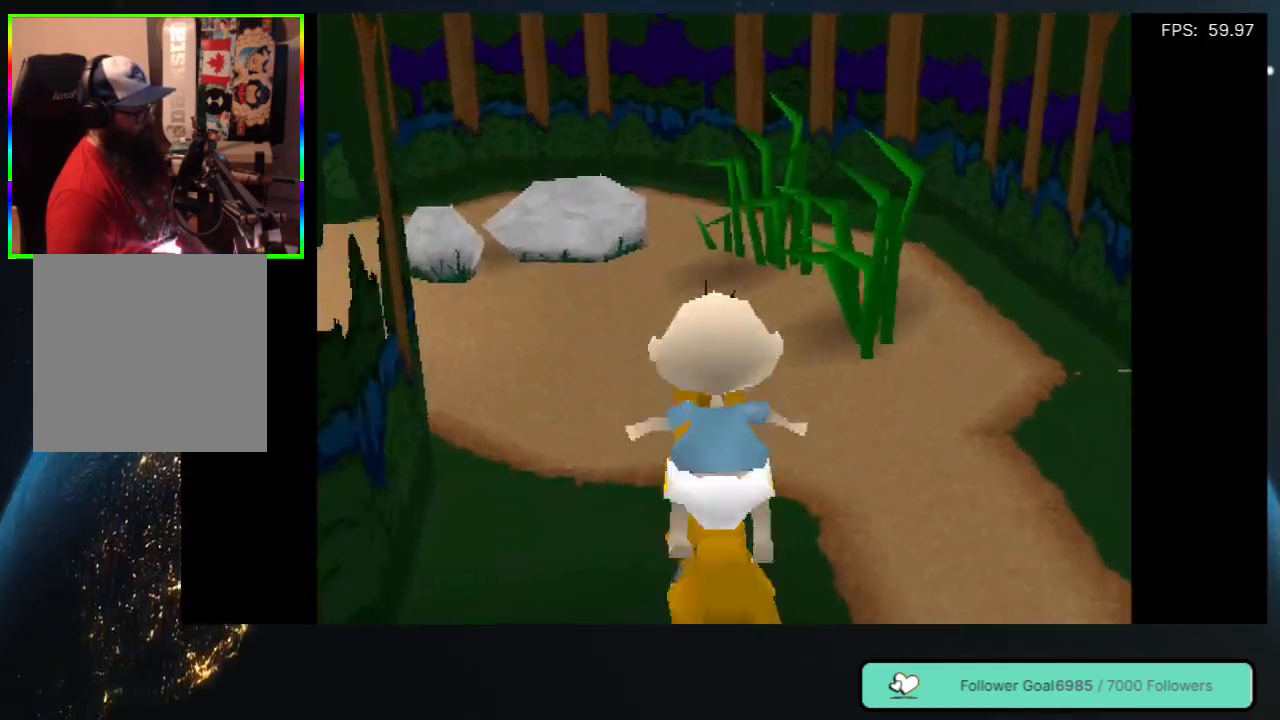
{"buttons": ["DPAD_UP", "DPAD_LEFT"], "left_stick": "center", "right_stick": "center", "events": [[167, "DPAD_LEFT", "up"], [367, "DPAD_LEFT", "down"]]}
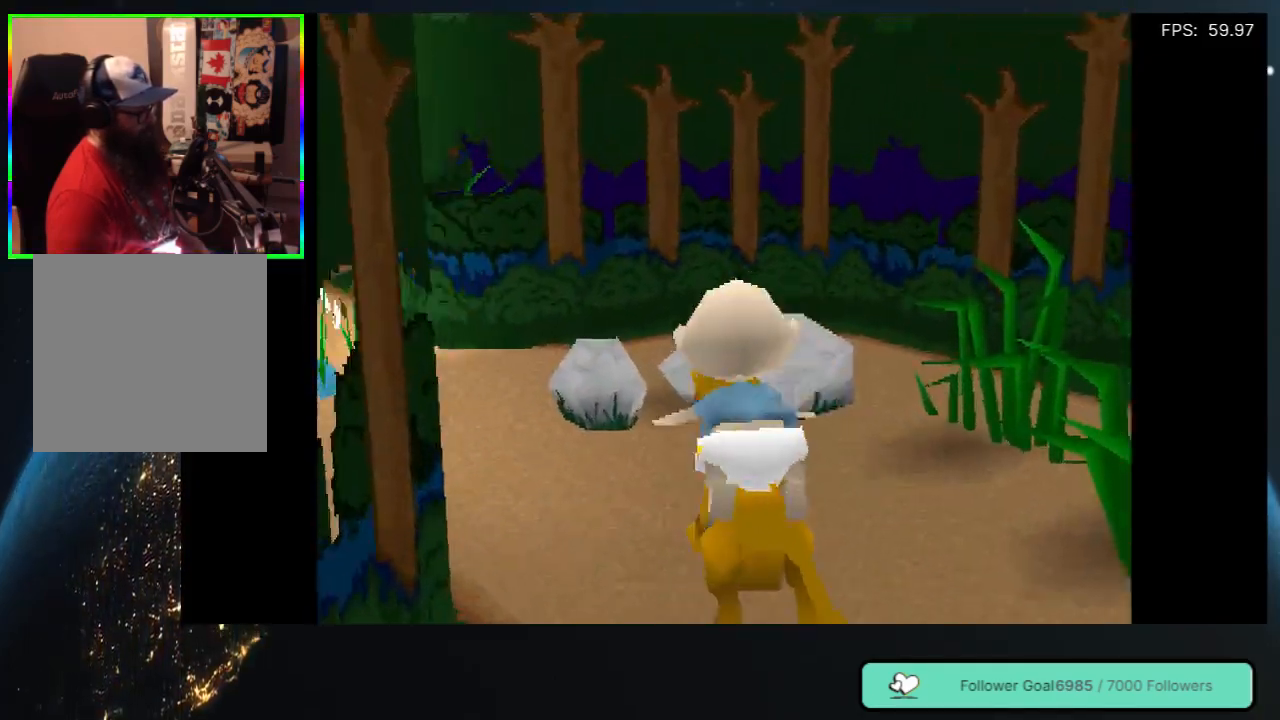
{"buttons": ["DPAD_UP"], "left_stick": "center", "right_stick": "center", "events": [[400, "DPAD_LEFT", "up"]]}